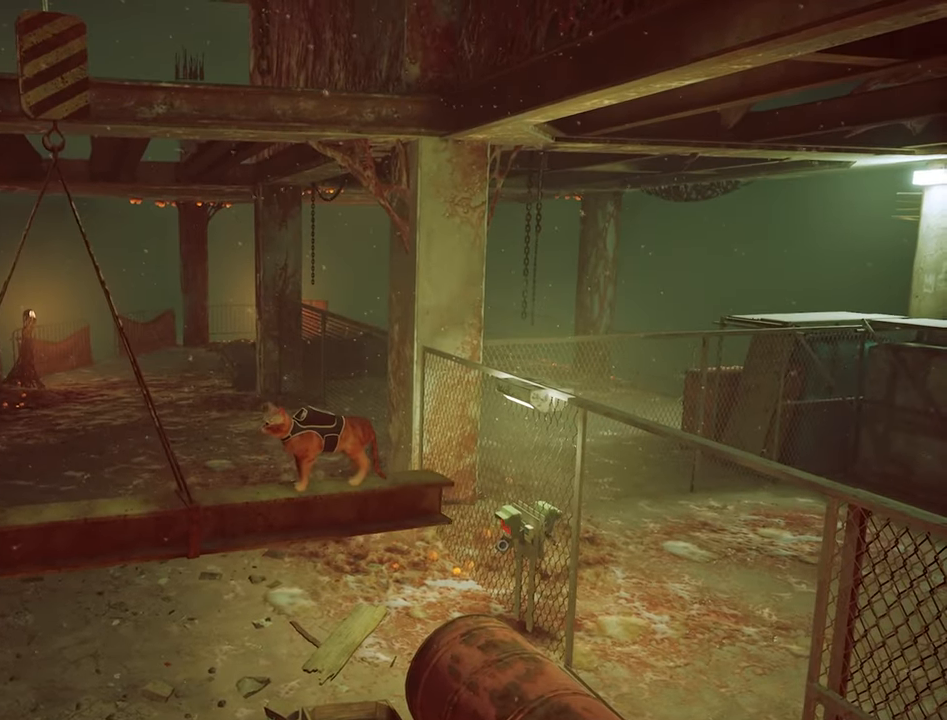
Gameplay with keyboard and mouse; each line is a JSON object with the keys and mouse buttons held at the frame after it. "events" lists presses ("down") and releases ("up") of "1", "2", "3", "4", "5", "a", "alt", "c", "caps_lock", "ctrl", "d", "e", "f", "g", "q", "r", "s", "shift", "space", "t", "tab", "v", "w", "x", "z", "mouse_left", "mouse_wheel" and "mouse_right" between this image and that frame as [ms after this image, input, new state], when the widget could be followed in between. "mouse_left", "mouse_wheel", "mouse_right" = the "left", "wheel", "right" buttons of the "mouse" list. No other keys are recorded. "wheel" means that the mouse wheel is clicked or scrolled. "mouse_move" is the direction in which the mouse moves at that frame (one of eight, or "still"), when it could be read.
{"keys": ["w"], "mouse": [], "mouse_move": "left", "events": [[333, "w", "down"]]}
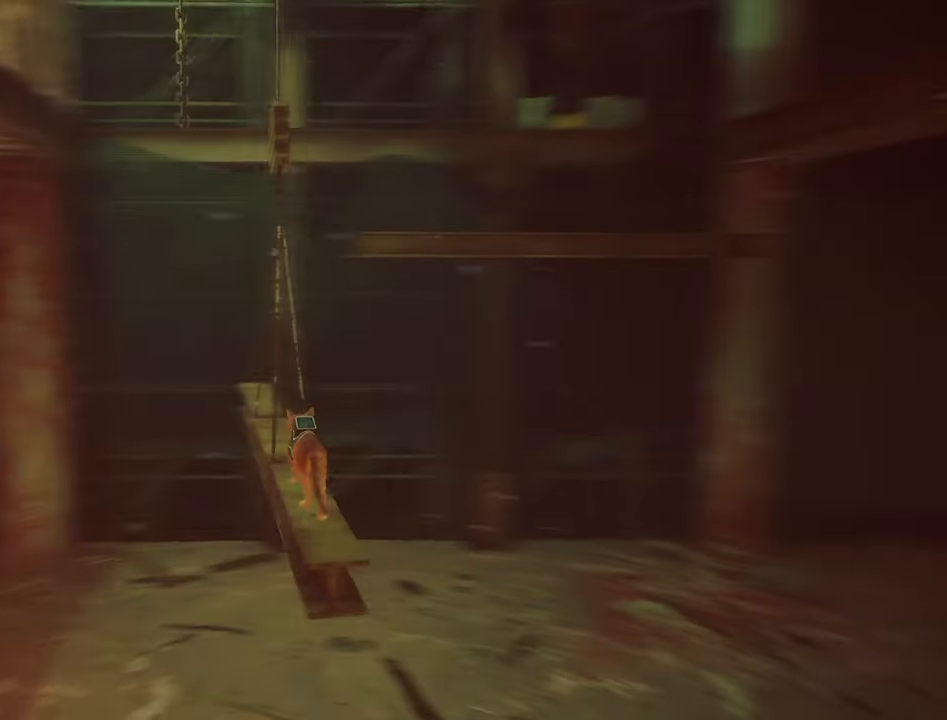
{"keys": ["w"], "mouse": [], "mouse_move": "still", "events": []}
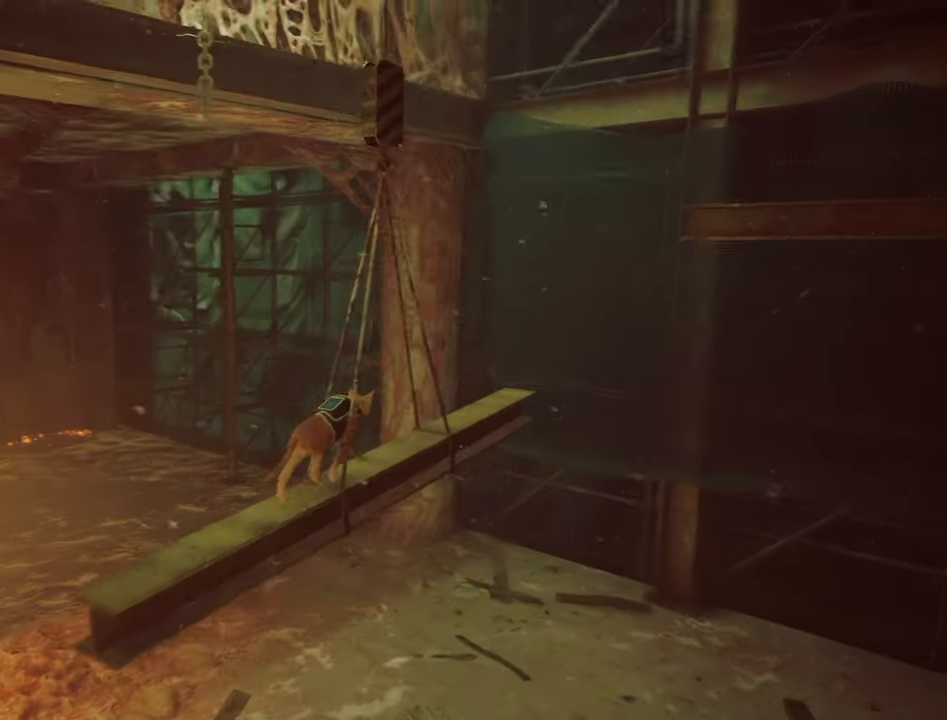
{"keys": ["w"], "mouse": [], "mouse_move": "still", "events": []}
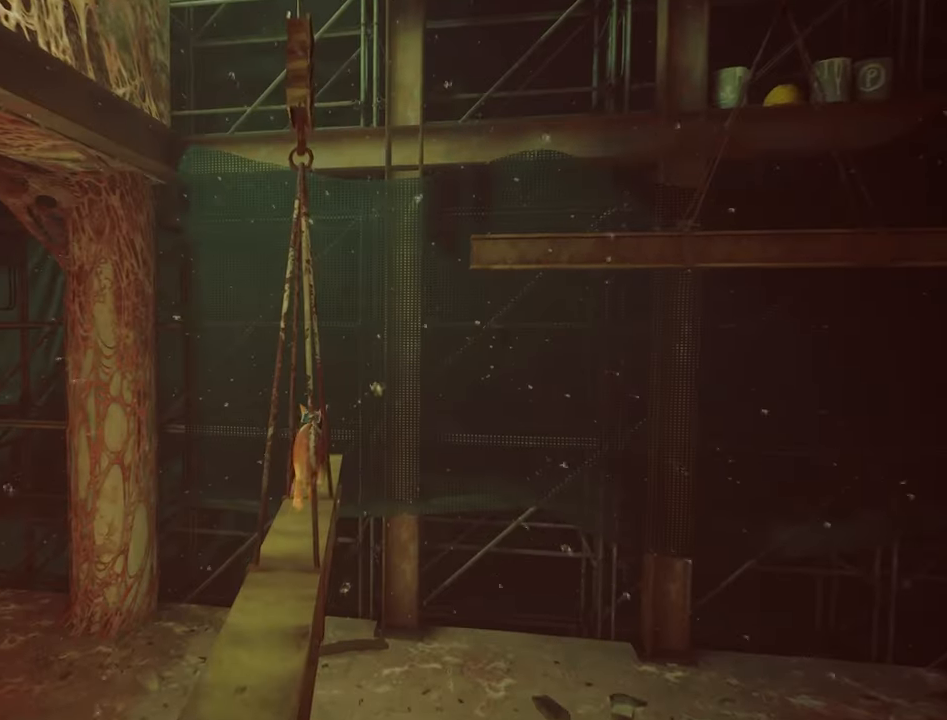
{"keys": ["w"], "mouse": [], "mouse_move": "still", "events": []}
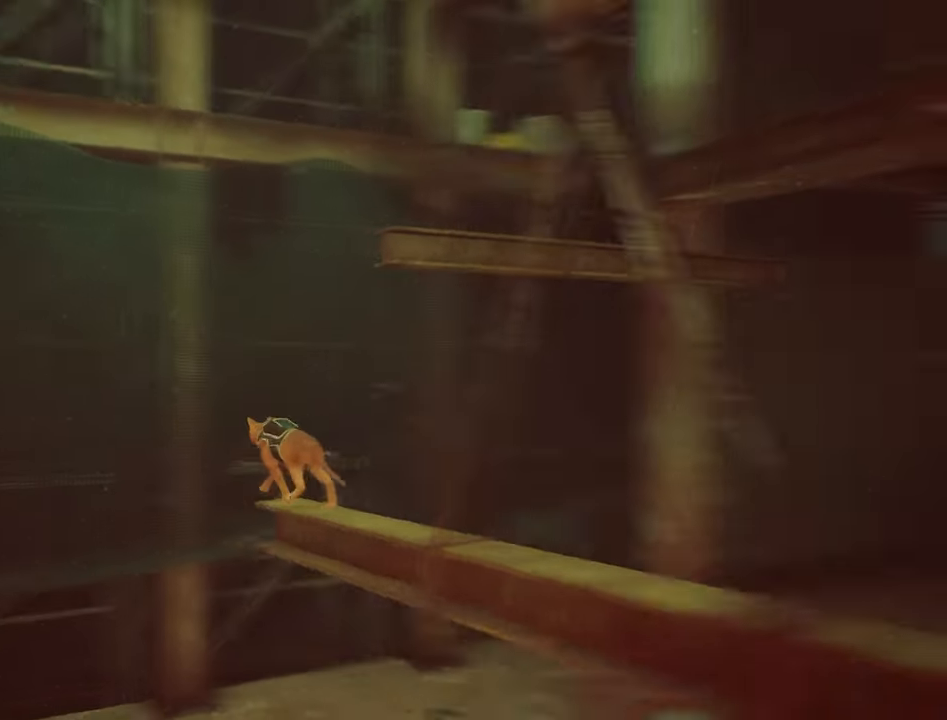
{"keys": ["w"], "mouse": [], "mouse_move": "up-right", "events": [[33, "w", "up"], [316, "w", "down"]]}
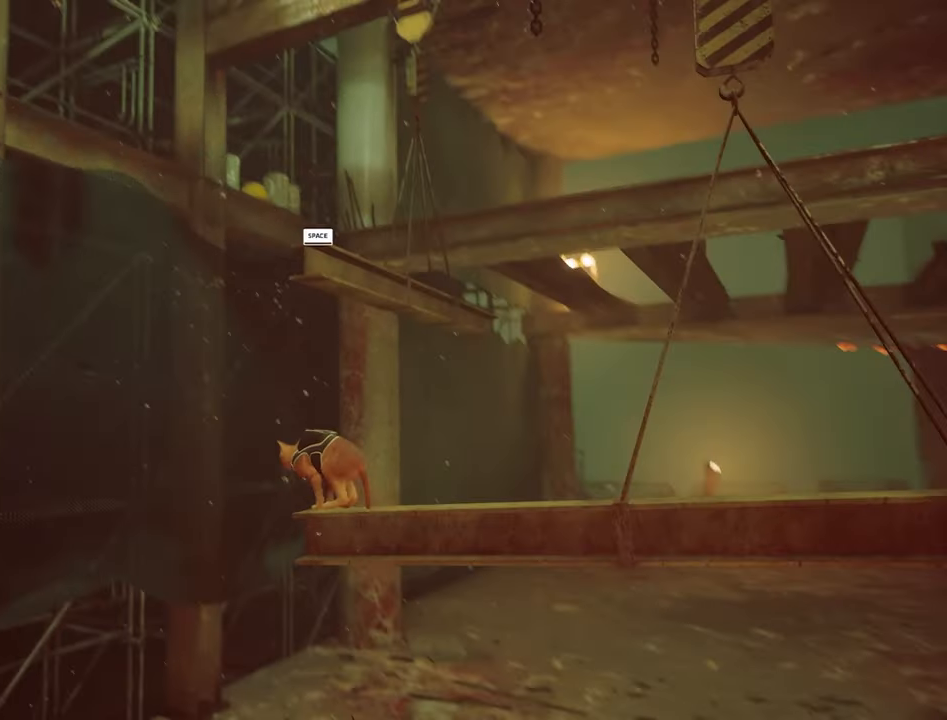
{"keys": ["w"], "mouse": [], "mouse_move": "still", "events": [[283, "space", "down"], [383, "space", "up"]]}
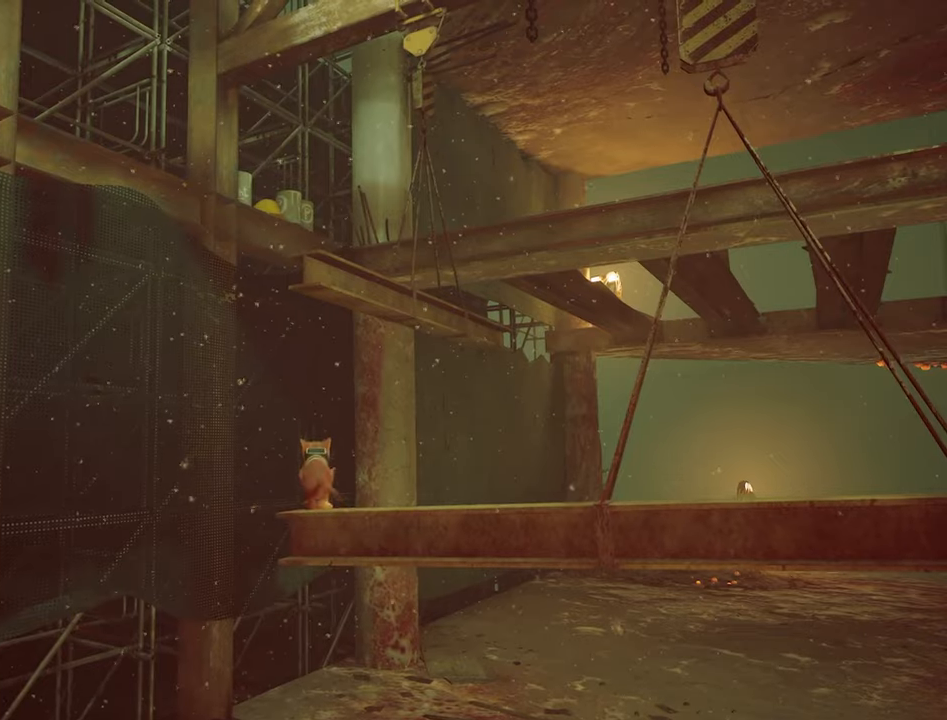
{"keys": ["w"], "mouse": [], "mouse_move": "still", "events": []}
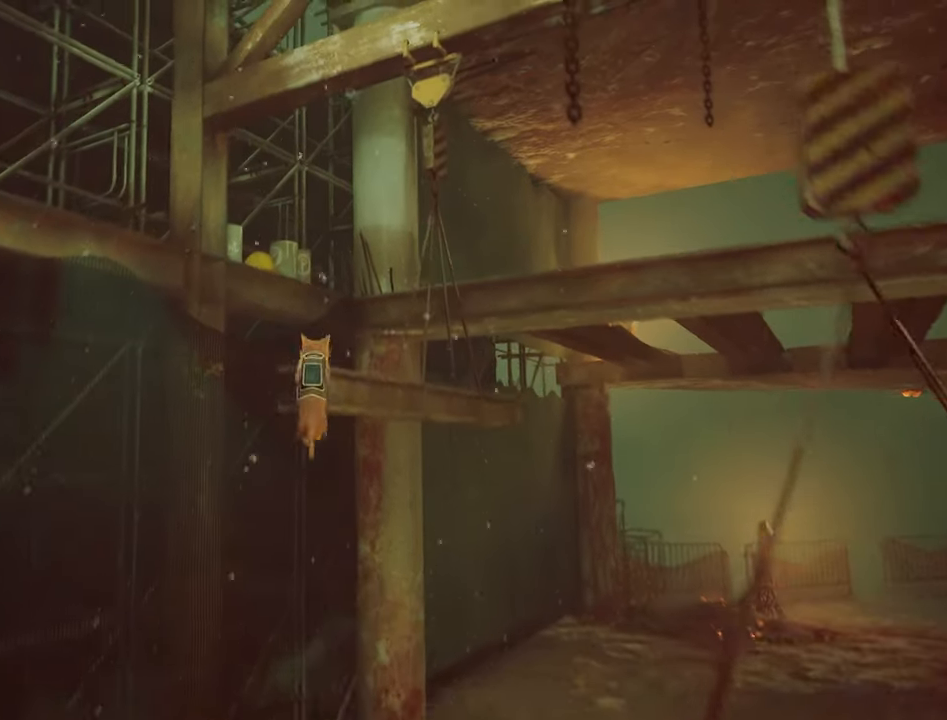
{"keys": ["w"], "mouse": [], "mouse_move": "still", "events": []}
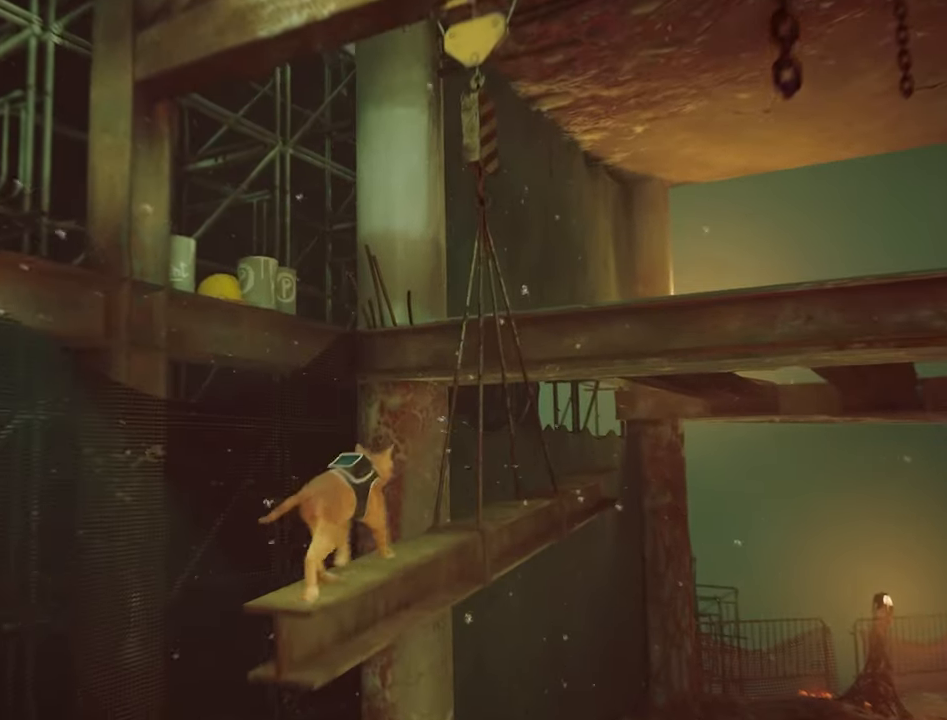
{"keys": ["w"], "mouse": [], "mouse_move": "right", "events": []}
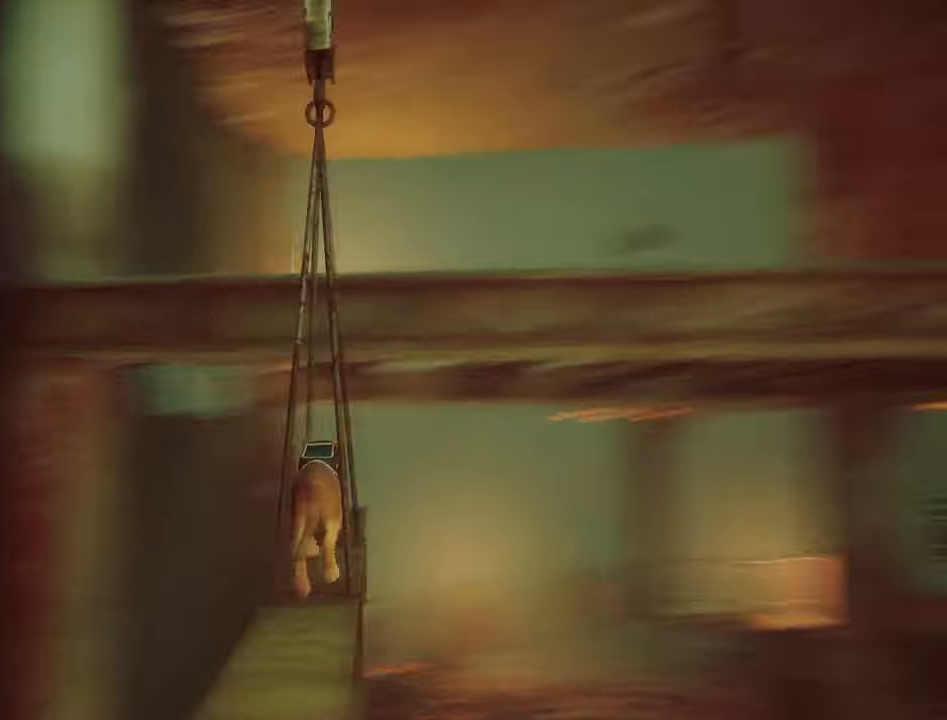
{"keys": ["w"], "mouse": [], "mouse_move": "still", "events": []}
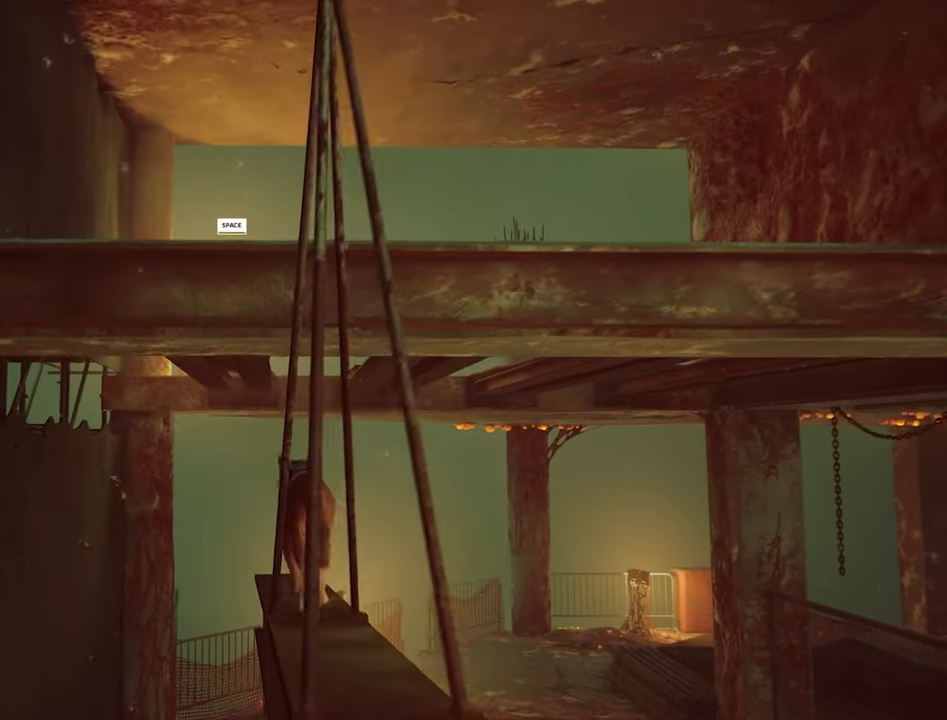
{"keys": ["w"], "mouse": [], "mouse_move": "still", "events": [[33, "space", "down"], [117, "space", "up"]]}
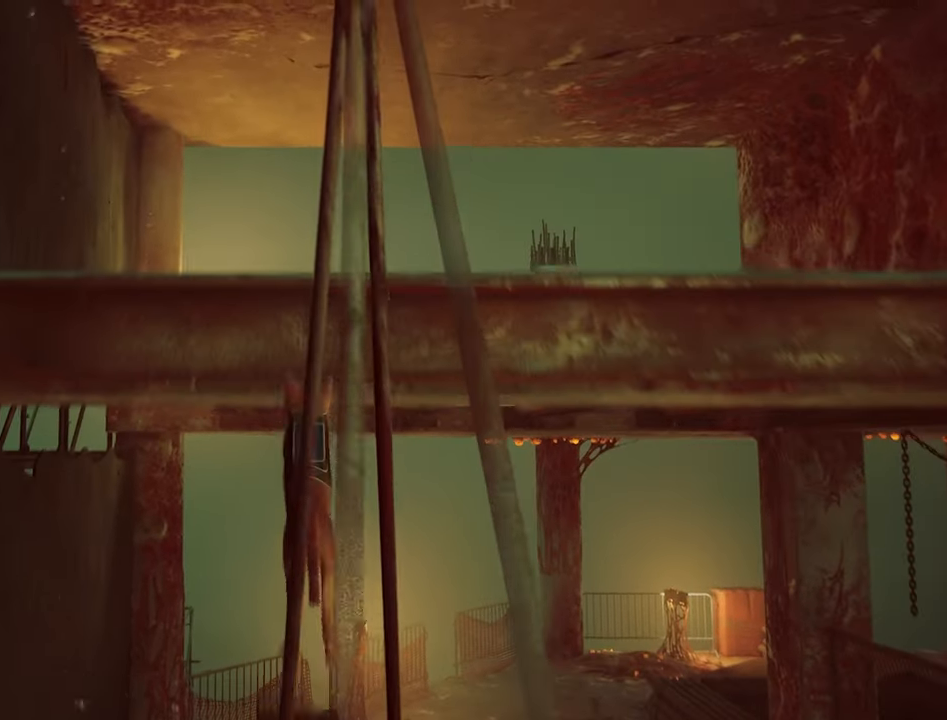
{"keys": [], "mouse": [], "mouse_move": "down", "events": [[367, "w", "up"]]}
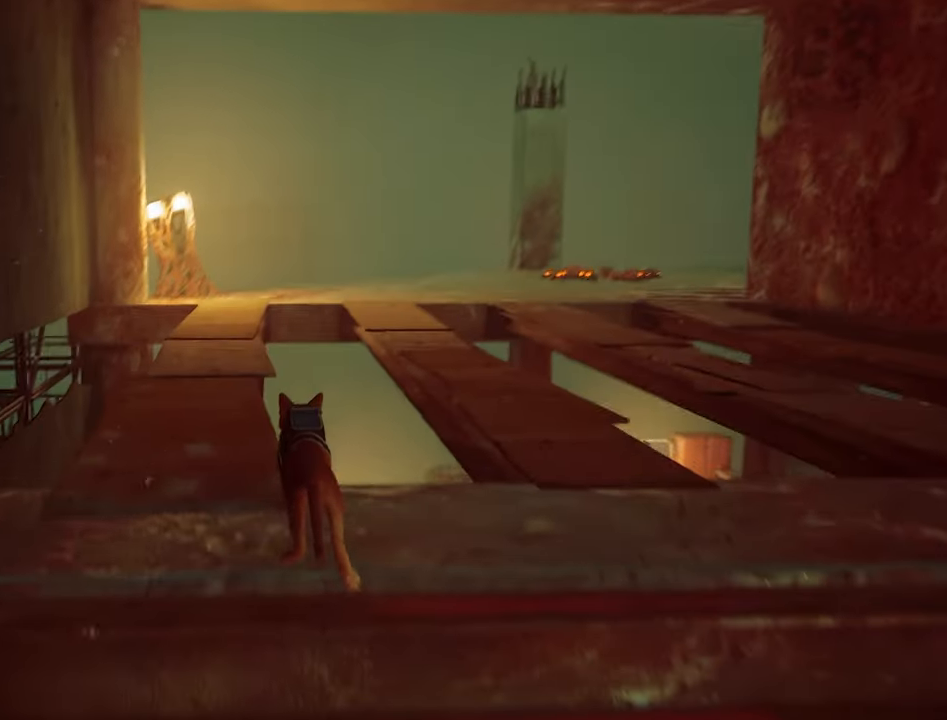
{"keys": ["a"], "mouse": [], "mouse_move": "right", "events": [[250, "a", "down"]]}
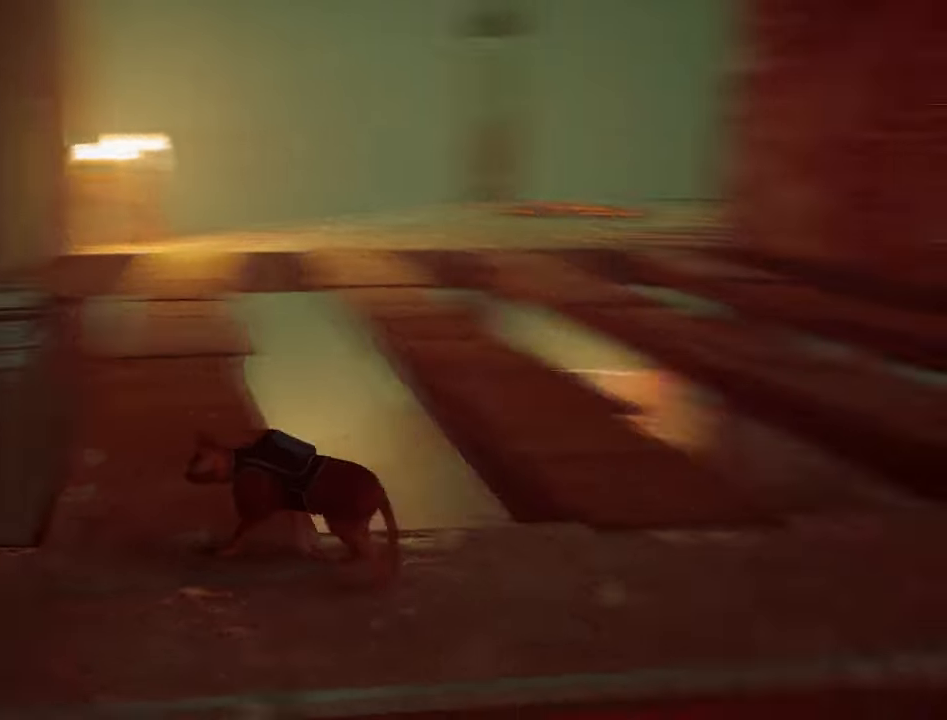
{"keys": [], "mouse": [], "mouse_move": "still", "events": [[33, "a", "up"]]}
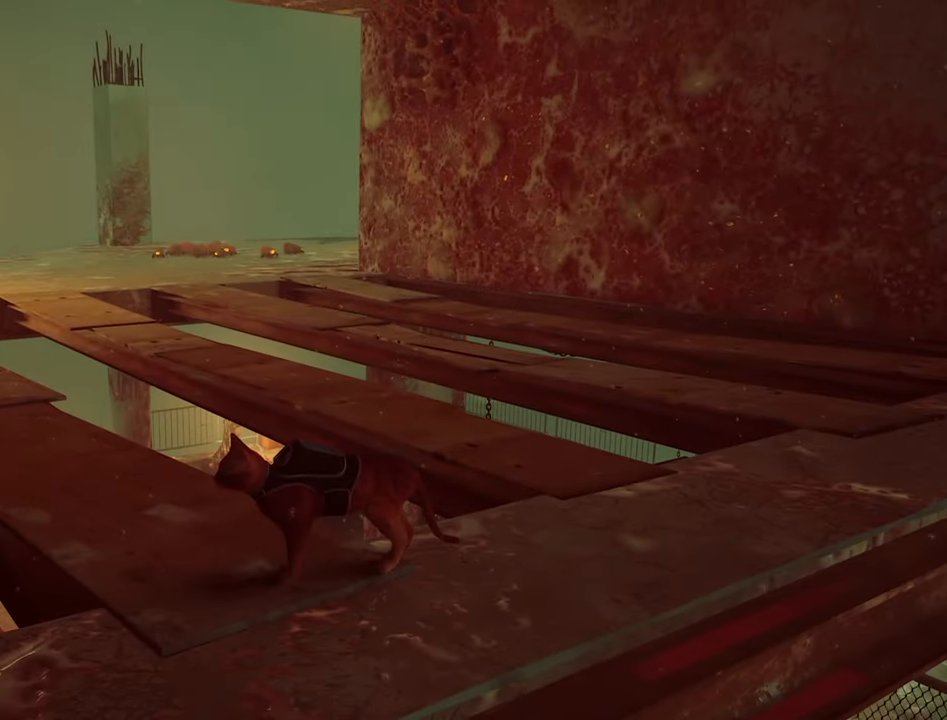
{"keys": [], "mouse": [], "mouse_move": "right", "events": []}
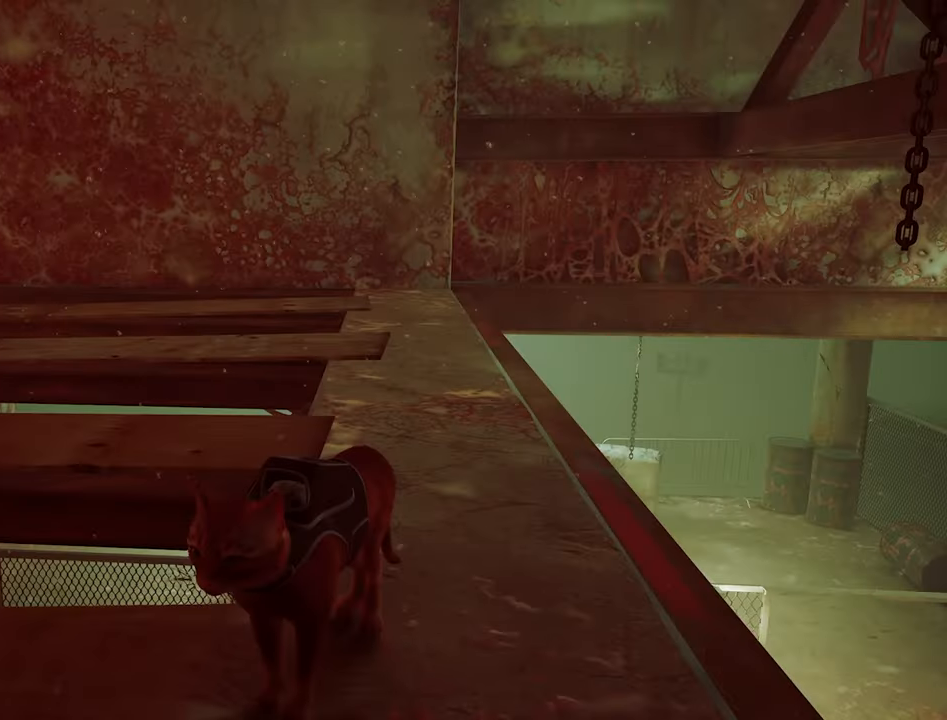
{"keys": [], "mouse": [], "mouse_move": "still", "events": []}
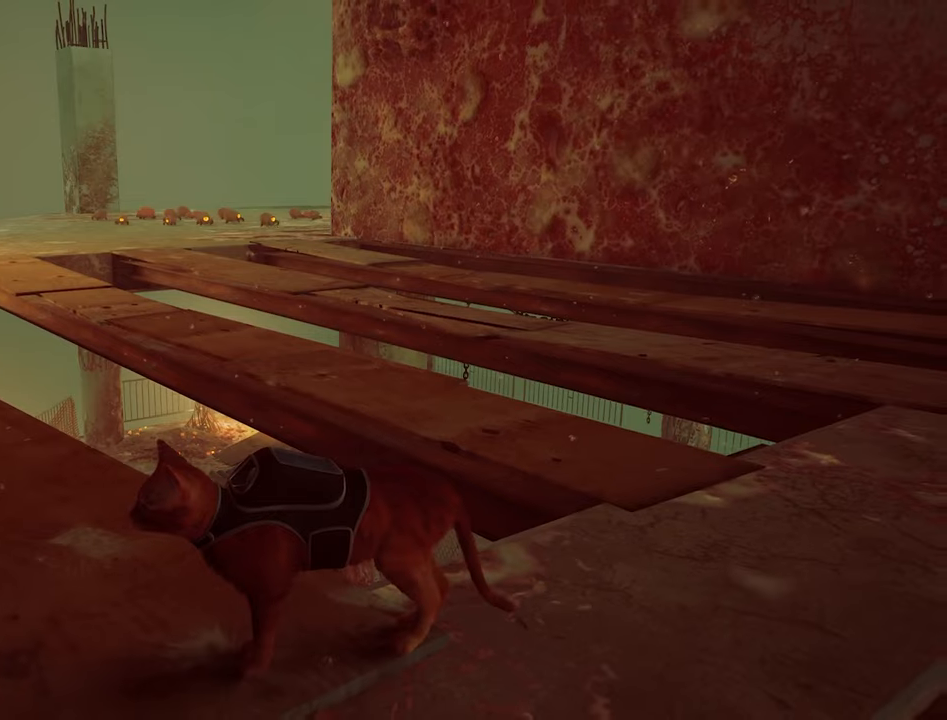
{"keys": [], "mouse": [], "mouse_move": "still", "events": []}
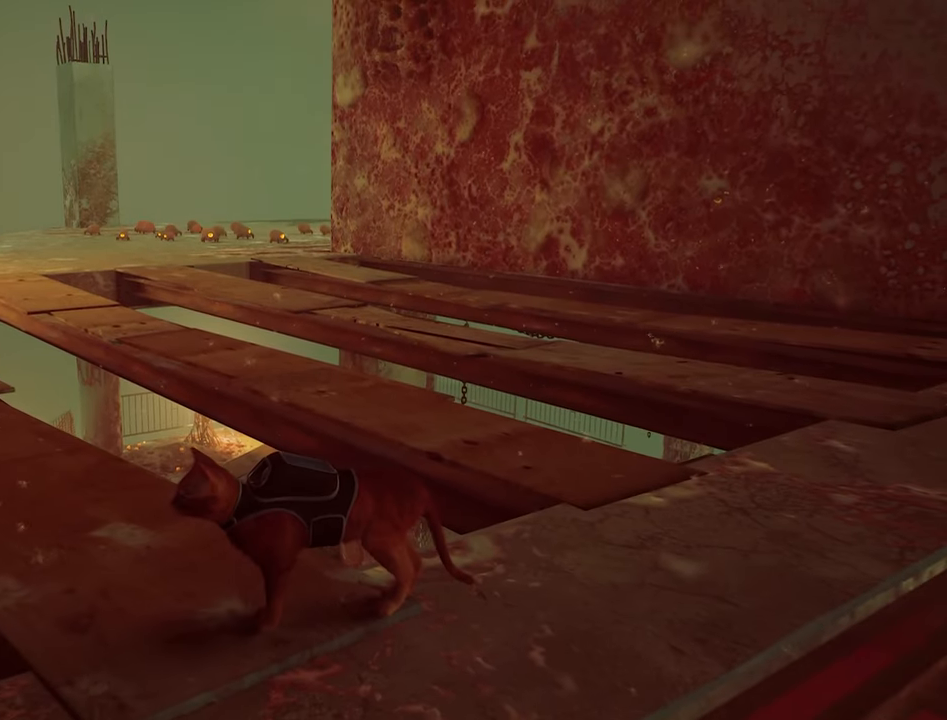
{"keys": [], "mouse": [], "events": []}
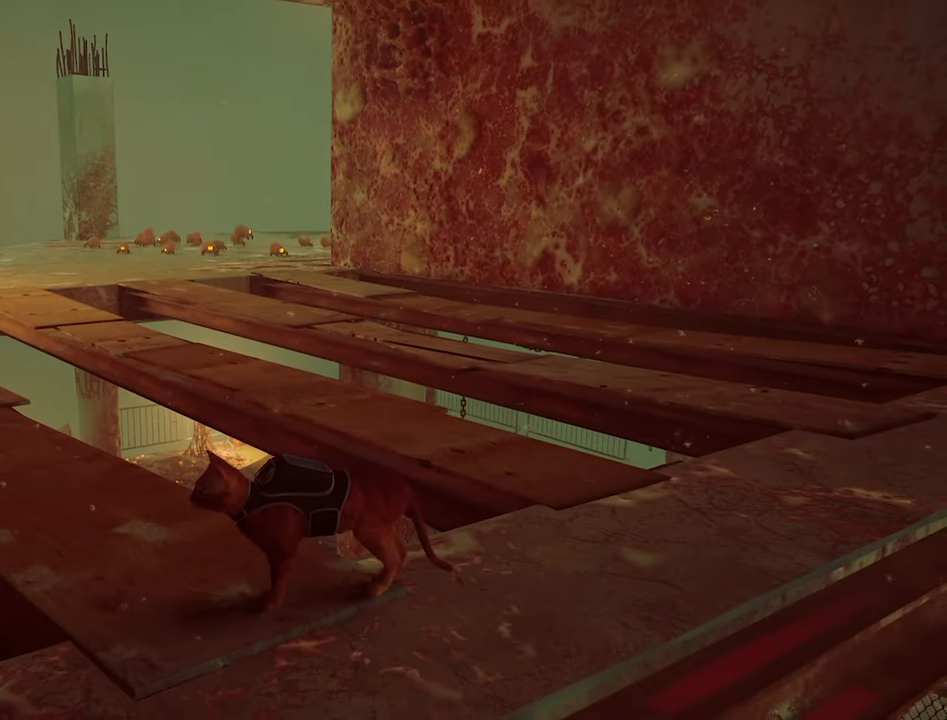
{"keys": [], "mouse": [], "events": []}
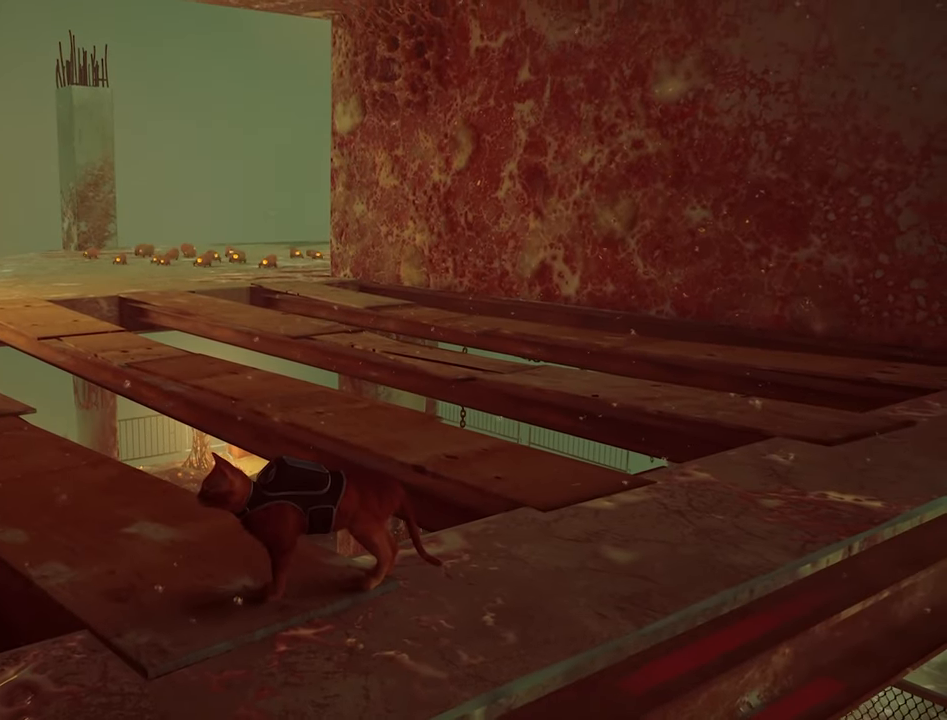
{"keys": [], "mouse": [], "mouse_move": "still", "events": []}
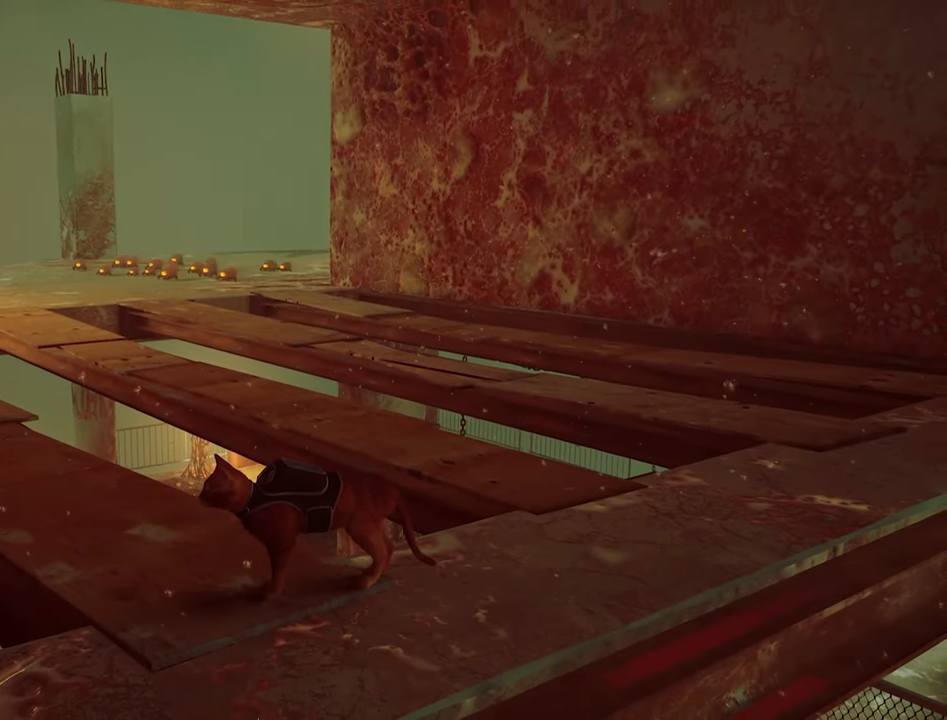
{"keys": [], "mouse": [], "mouse_move": "still", "events": []}
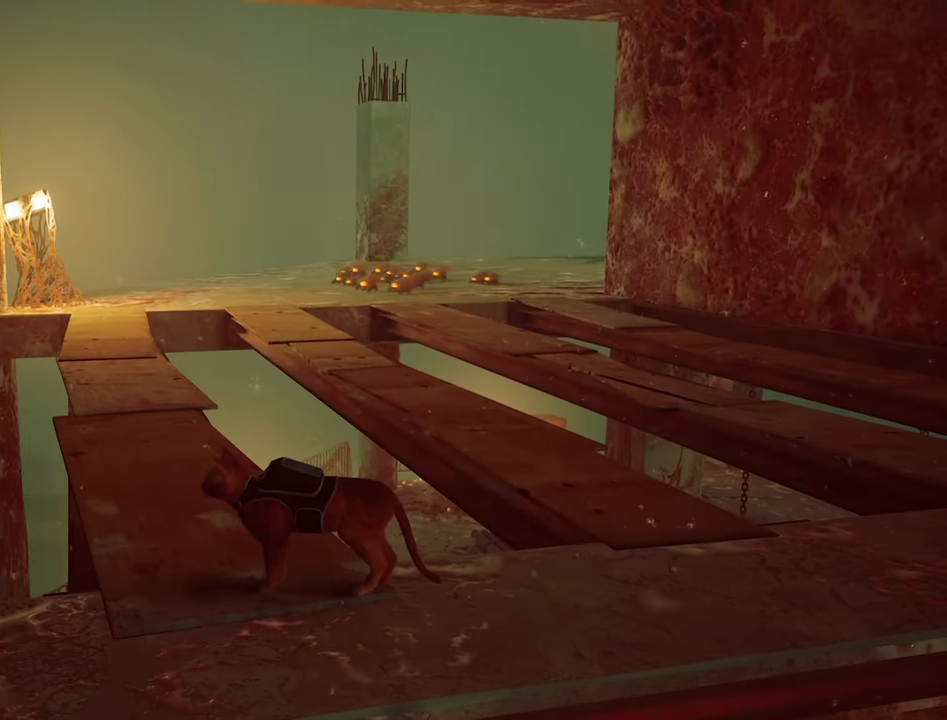
{"keys": ["d"], "mouse": [], "mouse_move": "still", "events": [[200, "d", "down"]]}
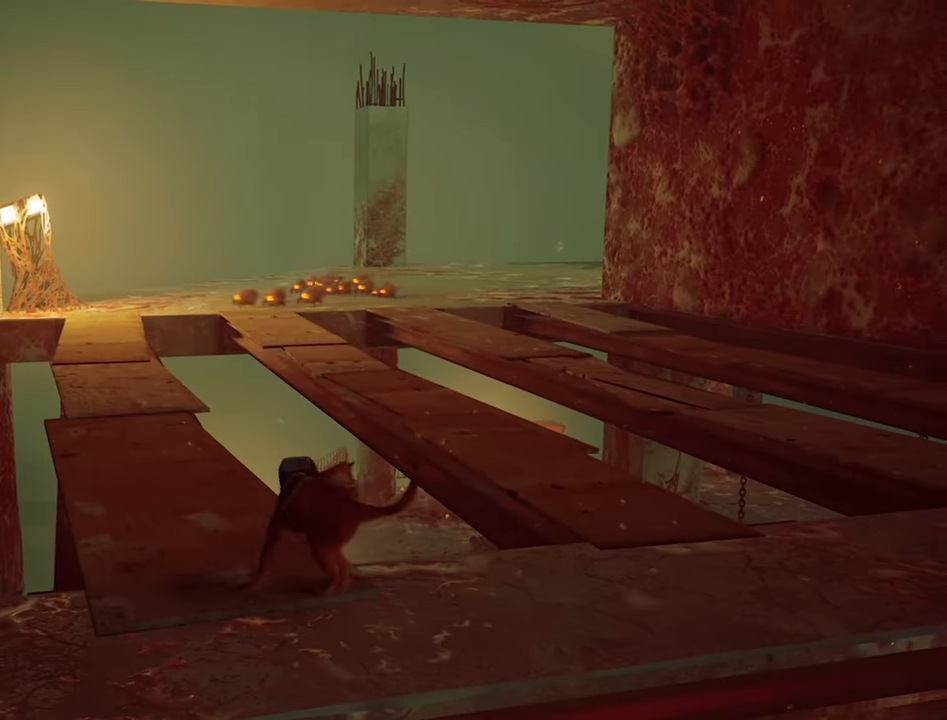
{"keys": ["d", "shift"], "mouse": [], "mouse_move": "still", "events": [[500, "shift", "down"]]}
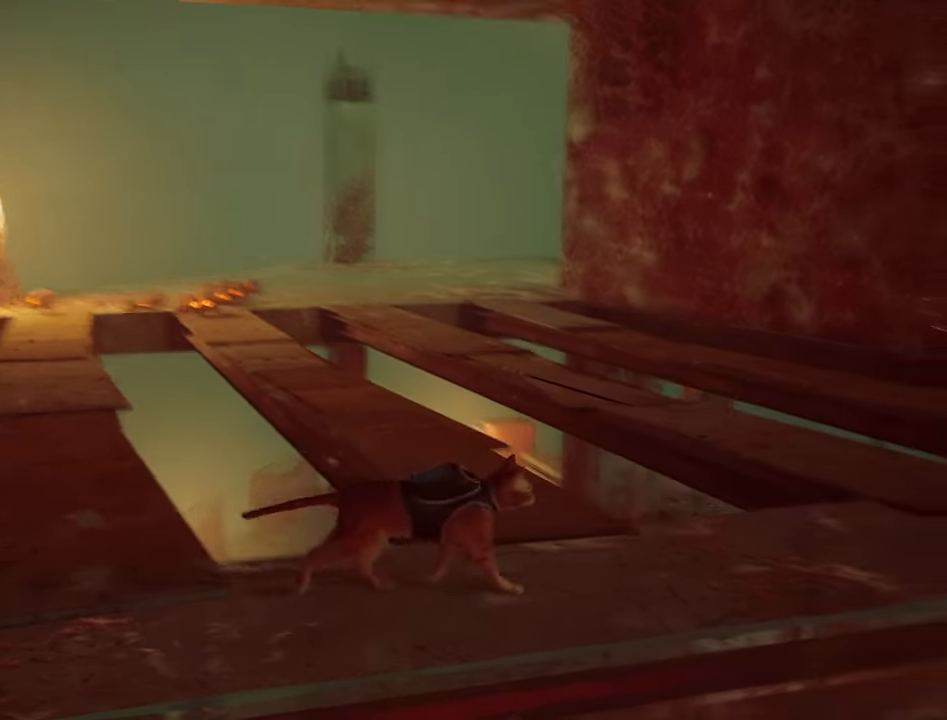
{"keys": ["shift", "w"], "mouse": [], "mouse_move": "still", "events": [[84, "w", "down"], [284, "d", "up"]]}
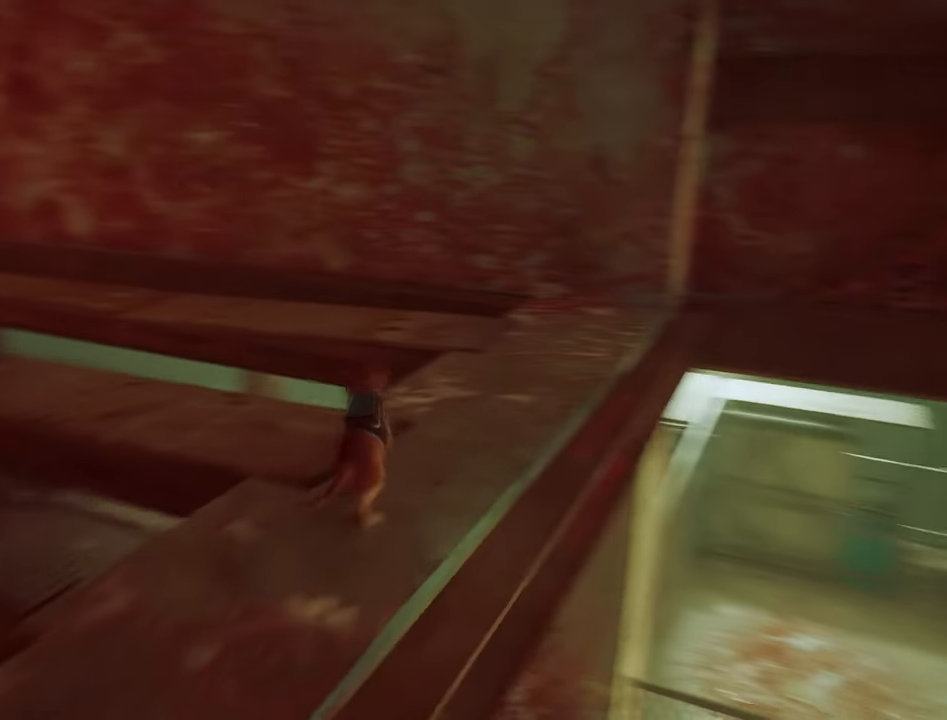
{"keys": ["a"], "mouse": [], "mouse_move": "left", "events": [[100, "d", "down"], [300, "d", "up"], [400, "shift", "up"], [434, "a", "down"], [484, "w", "up"]]}
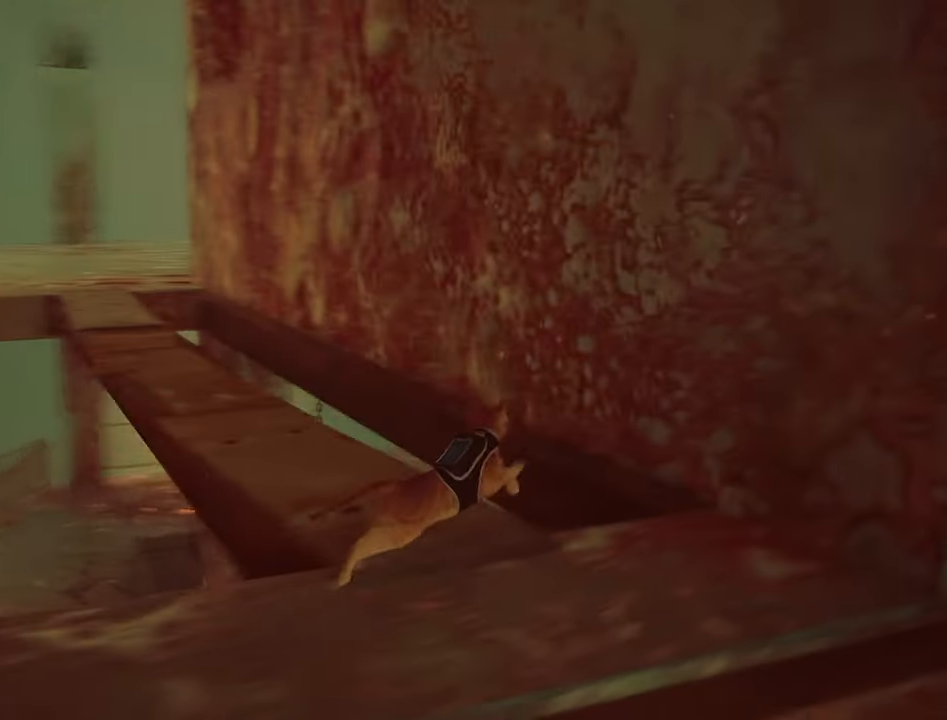
{"keys": ["shift", "w"], "mouse": [], "mouse_move": "left", "events": [[84, "a", "up"], [84, "w", "down"], [267, "shift", "down"], [400, "shift", "up"], [450, "shift", "down"]]}
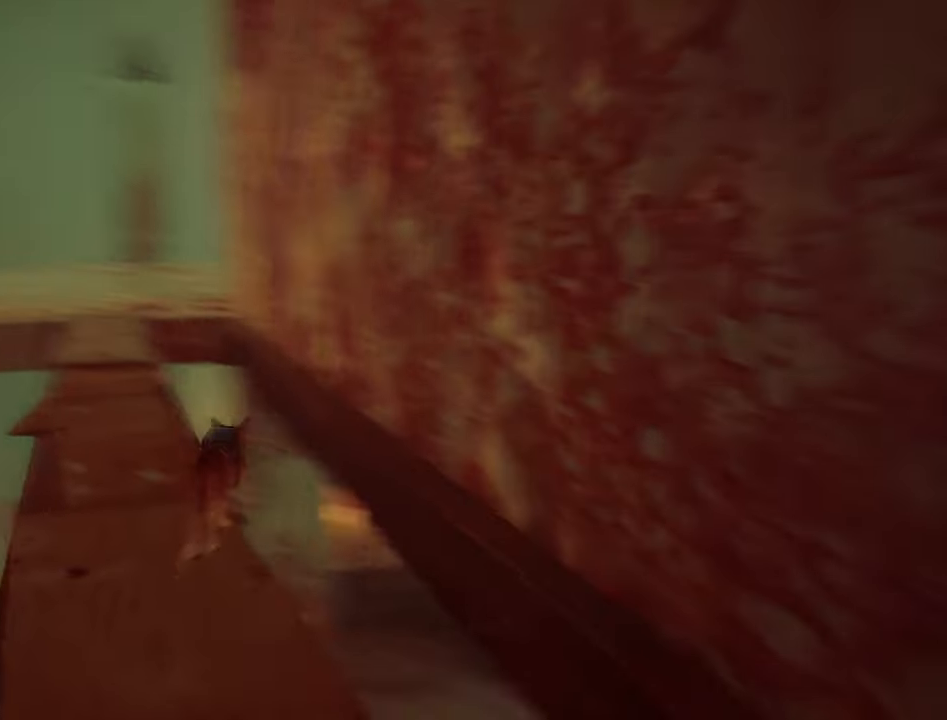
{"keys": ["shift", "w"], "mouse": [], "mouse_move": "right", "events": []}
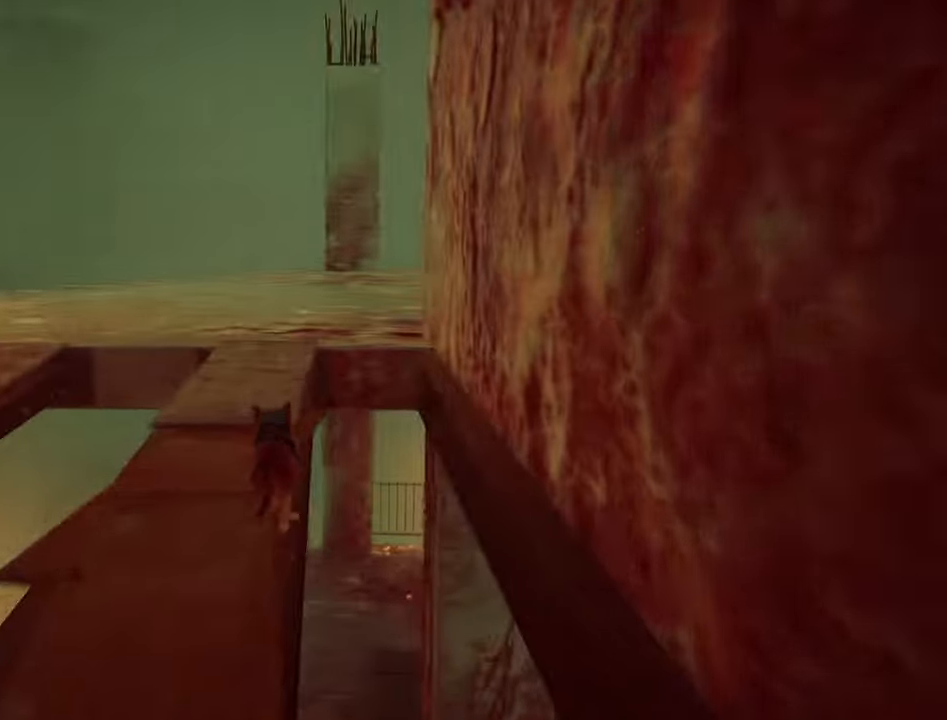
{"keys": ["shift", "w"], "mouse": [], "mouse_move": "still", "events": []}
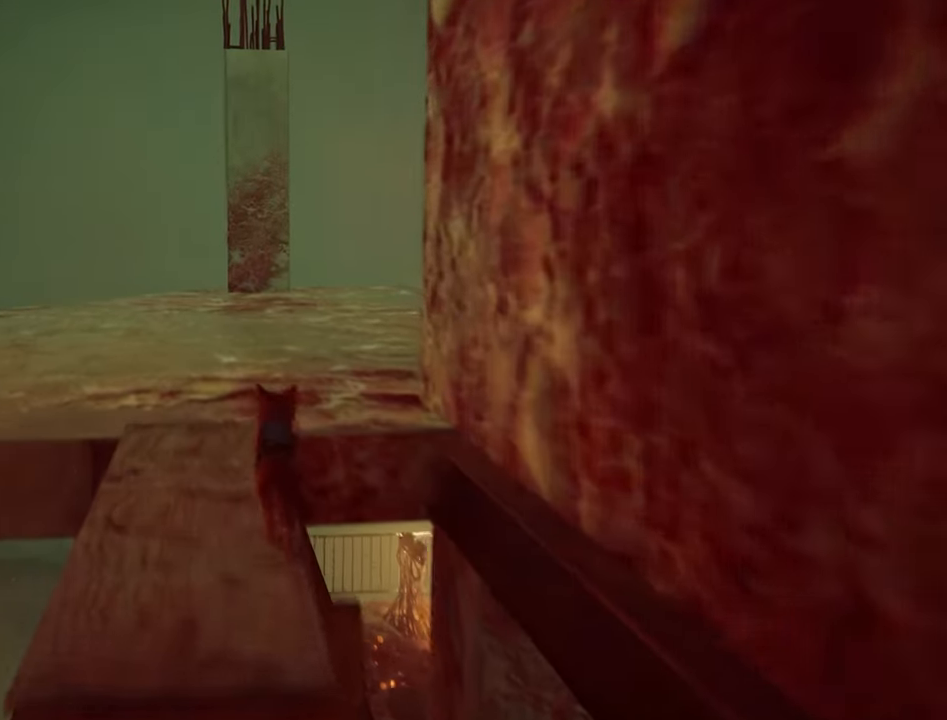
{"keys": ["d", "shift", "w"], "mouse": [], "mouse_move": "right", "events": [[400, "d", "down"]]}
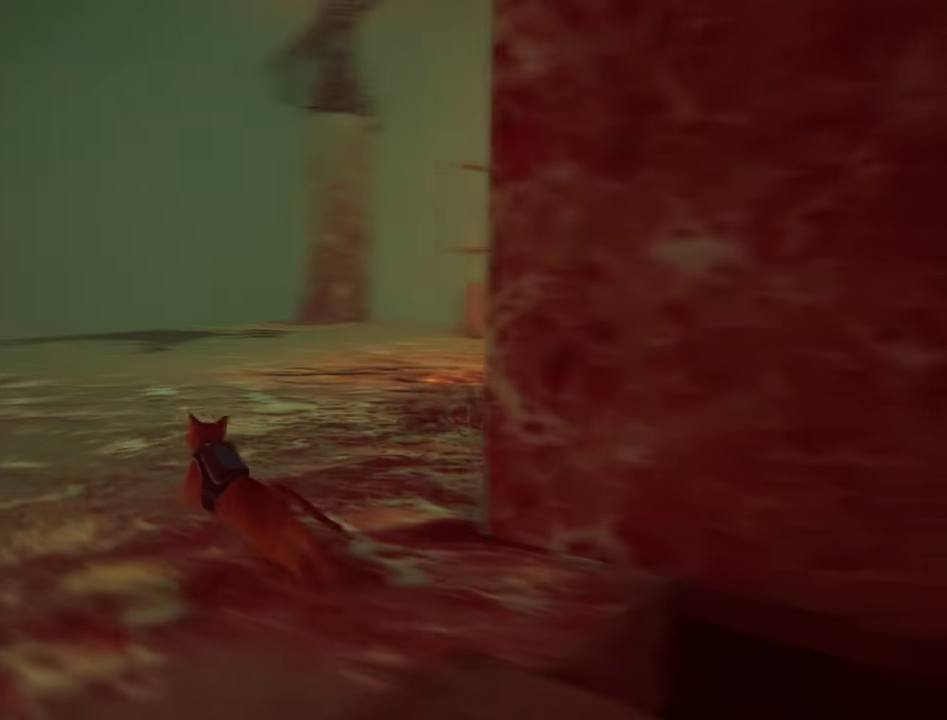
{"keys": ["shift", "w"], "mouse": [], "mouse_move": "still", "events": [[50, "d", "up"], [283, "d", "down"], [416, "d", "up"]]}
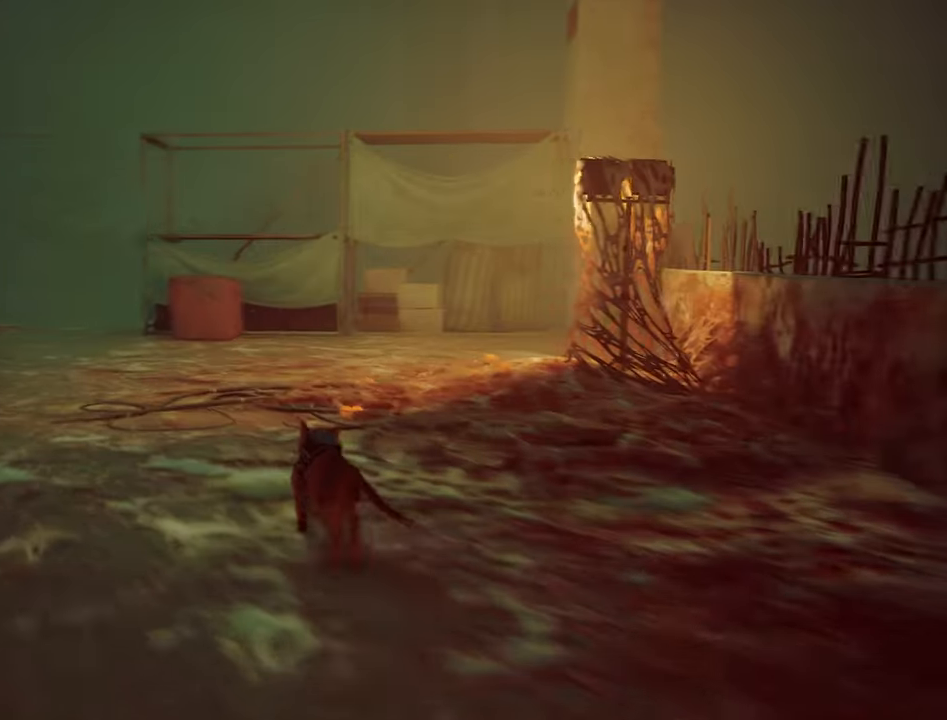
{"keys": ["a", "shift", "w"], "mouse": [], "mouse_move": "right", "events": [[433, "a", "down"]]}